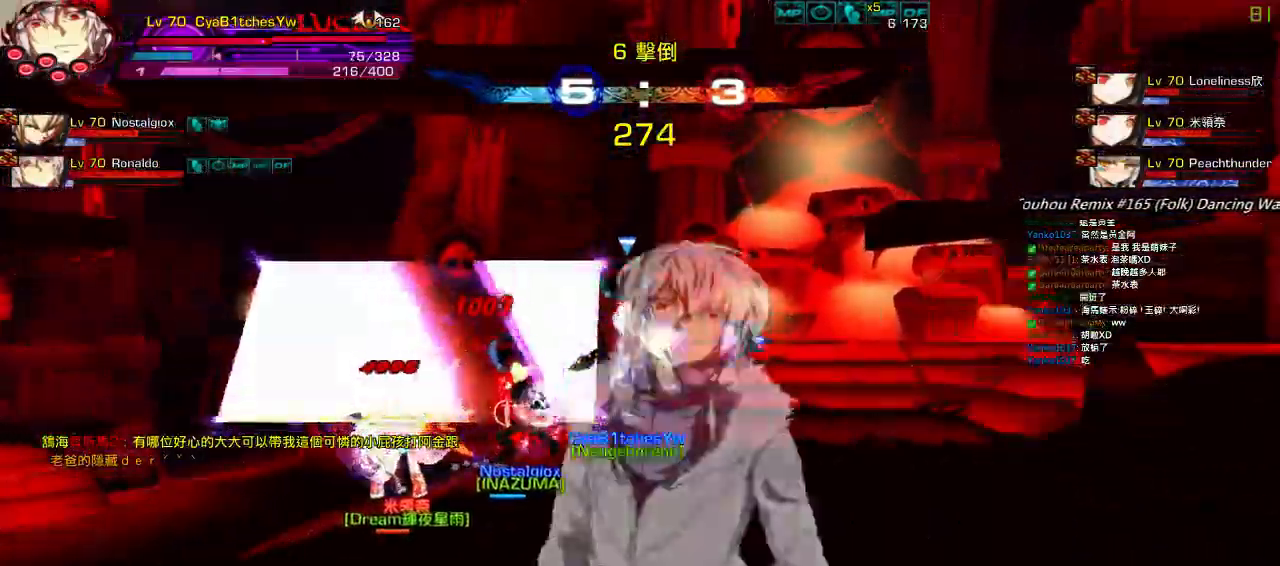
Gameplay with keyboard; each line is a JSON object with the keys held at the frame after it. "events" lists presses ("down") and releases ("up") of "a", "c", "ctrl", "d", "down", "e", "left", "q", "r", "right", "s", "space", "up", "w", "x" and "z" between this image and that frame as [ms after this image, input, new state], when the widget could be followed in between. No other keys are recorded. Mouse input is not recorded.
{"keys": ["right"], "events": [[100, "z", "up"], [167, "left", "up"], [300, "right", "down"], [333, "x", "down"], [417, "x", "up"]]}
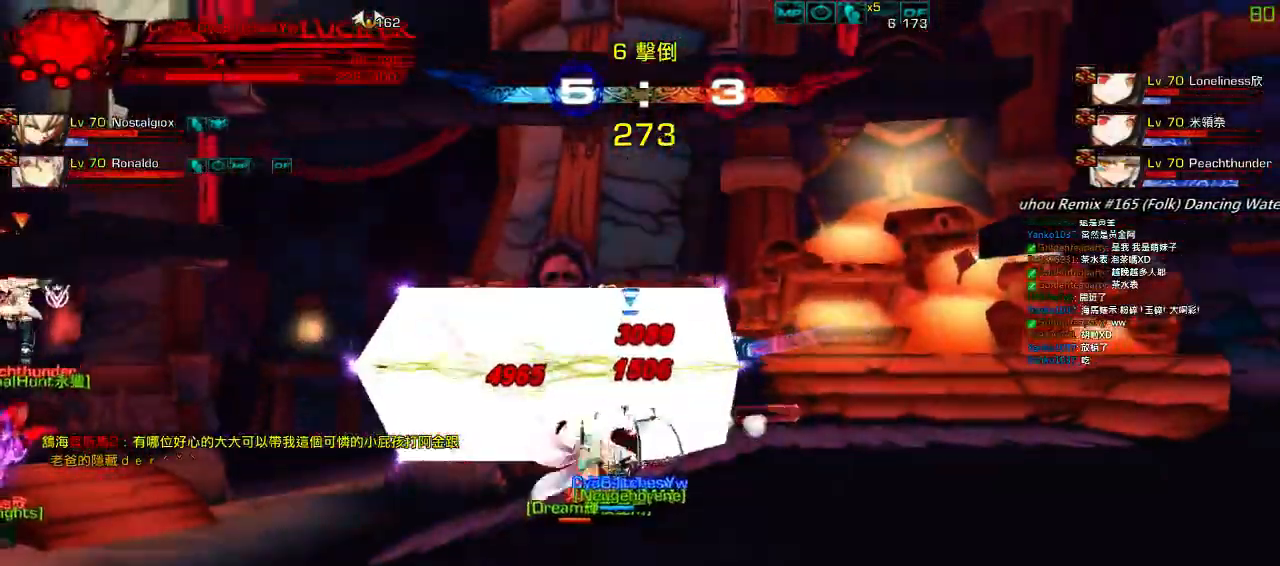
{"keys": ["a", "right"], "events": [[17, "x", "down"], [83, "x", "up"], [283, "a", "down"], [383, "a", "up"], [483, "a", "down"]]}
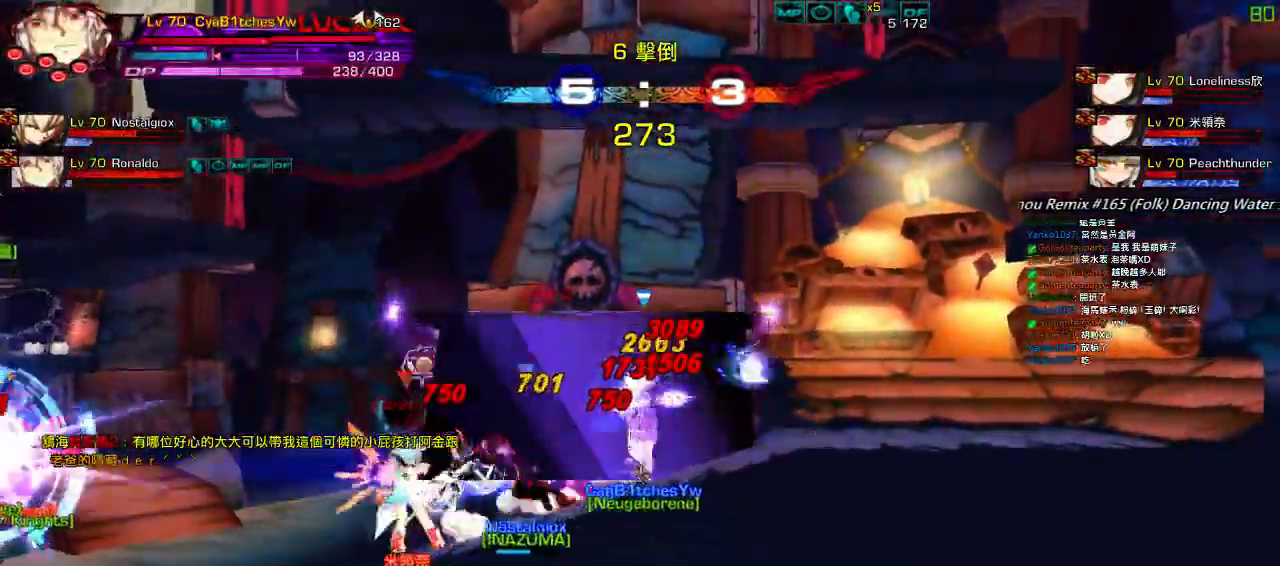
{"keys": ["ctrl", "left"], "events": [[50, "a", "up"], [83, "left", "down"], [83, "right", "up"], [150, "a", "down"], [183, "a", "up"], [450, "ctrl", "down"]]}
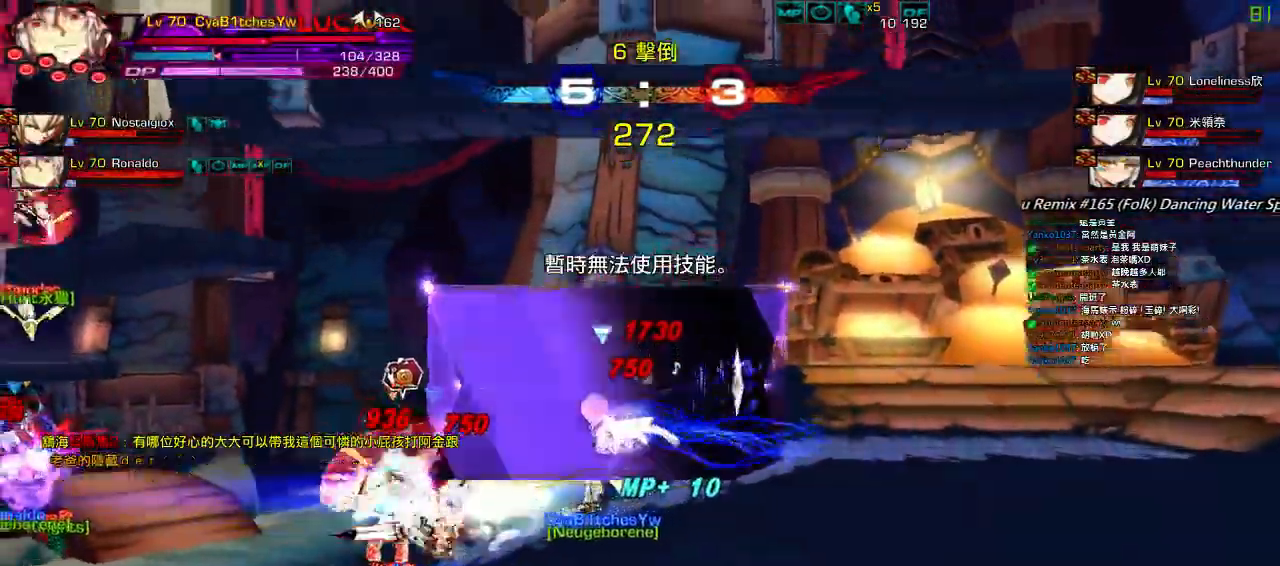
{"keys": [], "events": [[50, "z", "down"], [117, "ctrl", "up"], [150, "z", "up"], [217, "z", "down"], [350, "left", "up"], [350, "z", "up"]]}
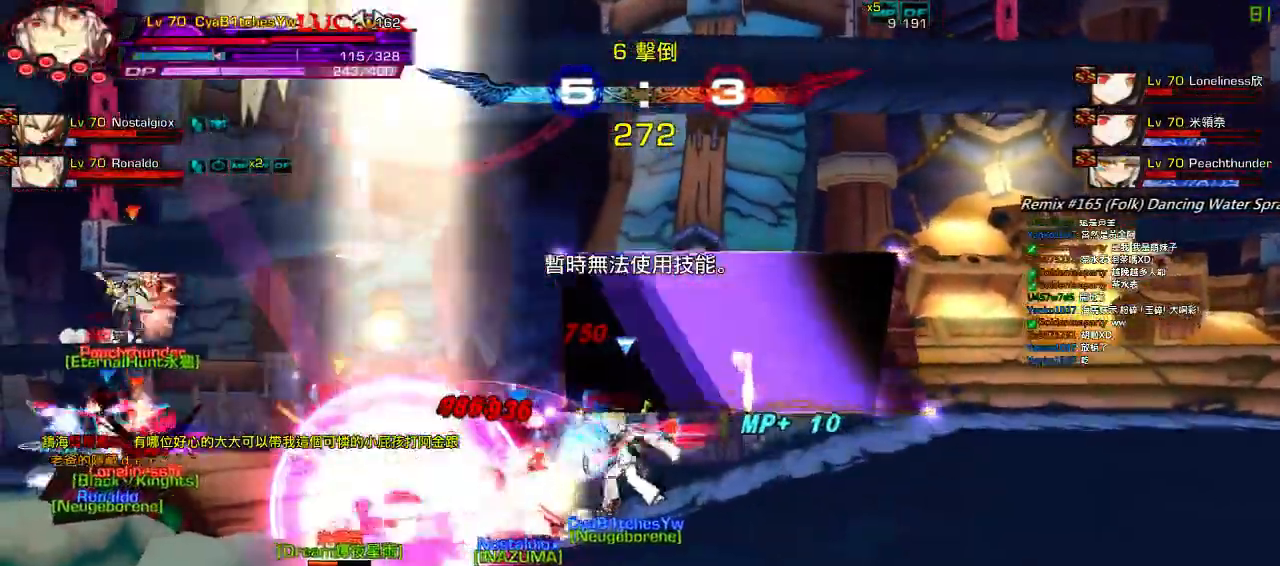
{"keys": ["left"], "events": [[117, "left", "down"], [167, "left", "up"], [200, "left", "down"]]}
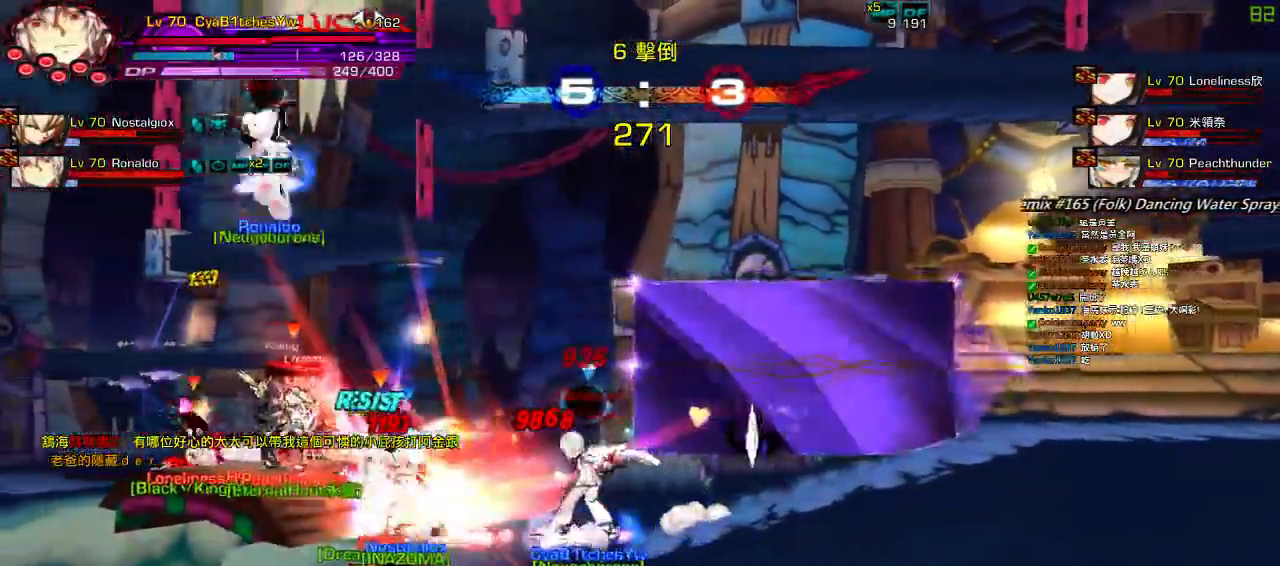
{"keys": ["left"], "events": [[33, "up", "down"], [67, "x", "down"], [100, "left", "up"], [133, "up", "up"], [200, "x", "up"], [500, "left", "down"]]}
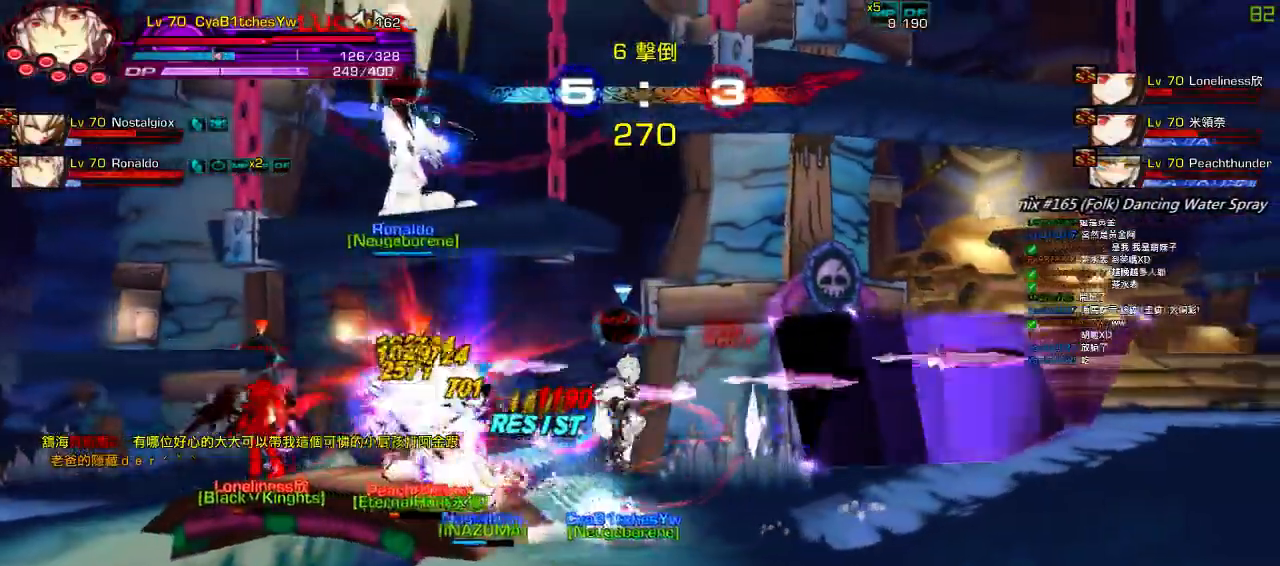
{"keys": [], "events": [[67, "left", "up"], [133, "left", "down"], [167, "up", "down"], [200, "x", "down"], [267, "up", "up"], [300, "left", "up"], [333, "x", "up"]]}
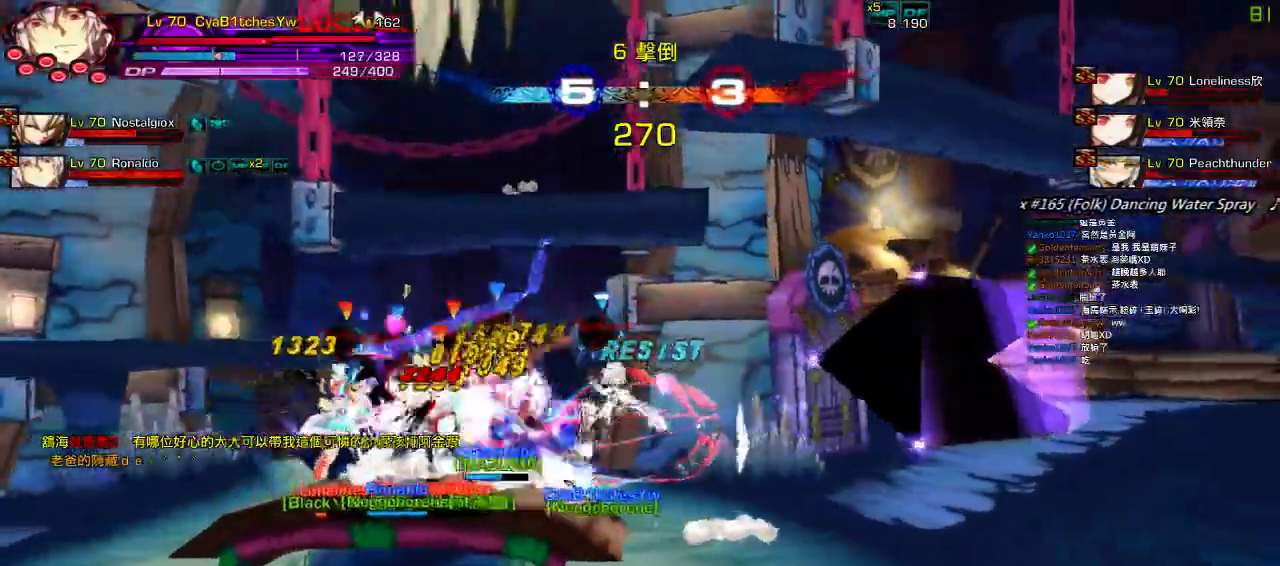
{"keys": ["right"], "events": [[200, "right", "down"], [200, "up", "down"], [300, "up", "up"], [333, "right", "up"], [400, "right", "down"]]}
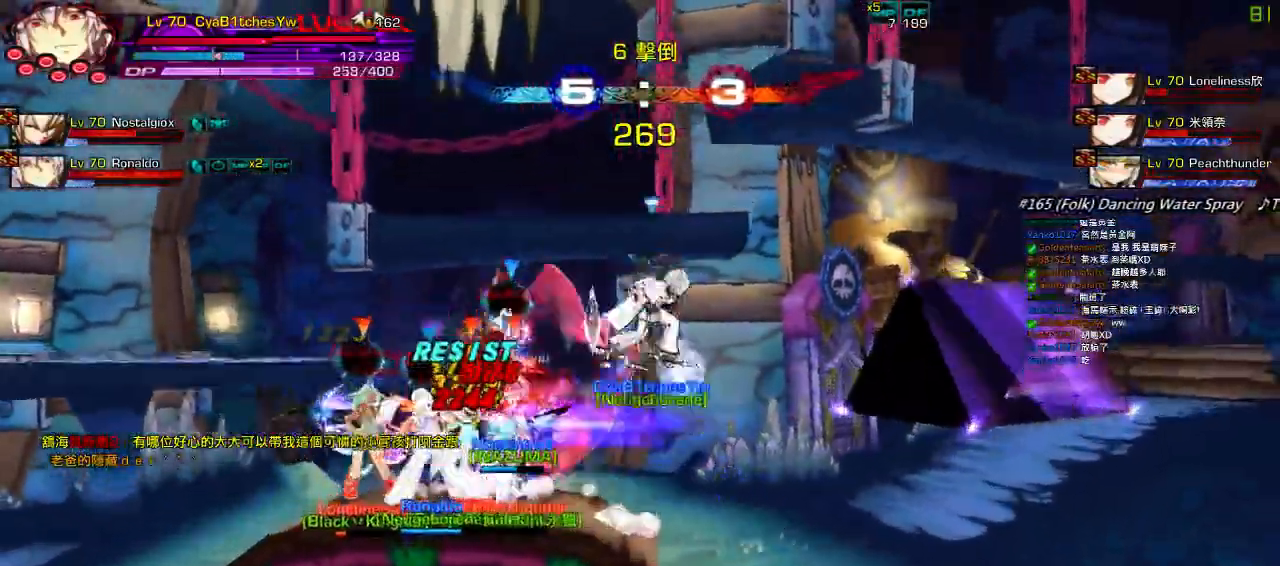
{"keys": ["left"], "events": [[67, "up", "down"], [100, "right", "up"], [133, "up", "up"], [233, "down", "down"], [267, "left", "down"], [317, "z", "down"], [400, "down", "up"], [433, "z", "up"]]}
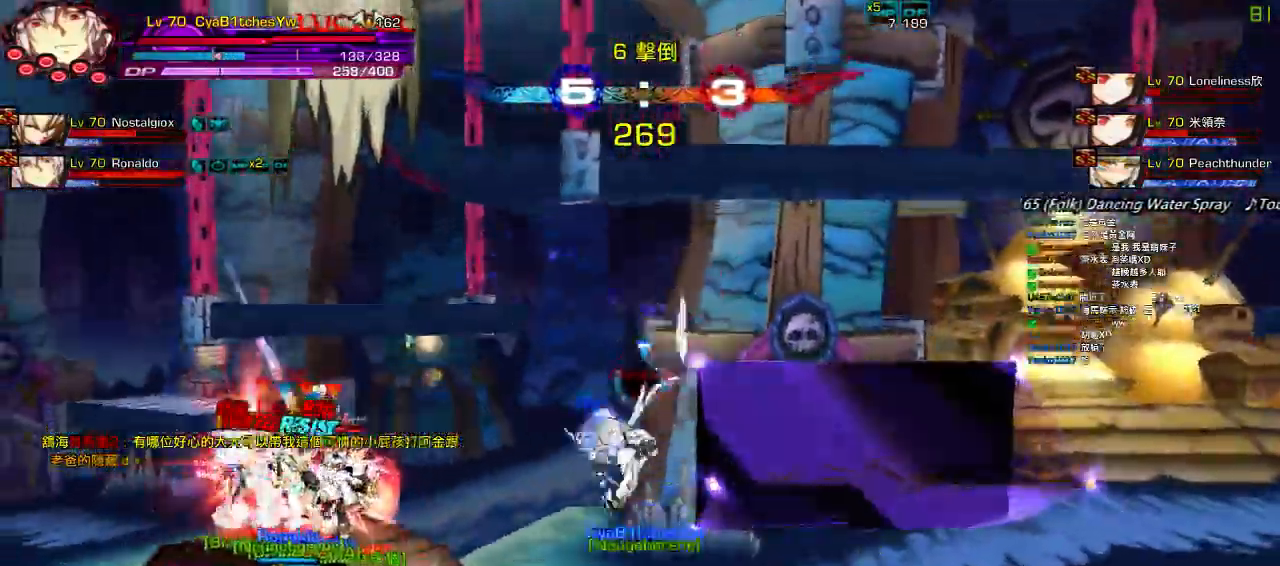
{"keys": [], "events": [[67, "ctrl", "down"], [150, "ctrl", "up"], [217, "ctrl", "down"], [283, "ctrl", "up"], [317, "ctrl", "down"], [383, "left", "up"], [450, "ctrl", "up"]]}
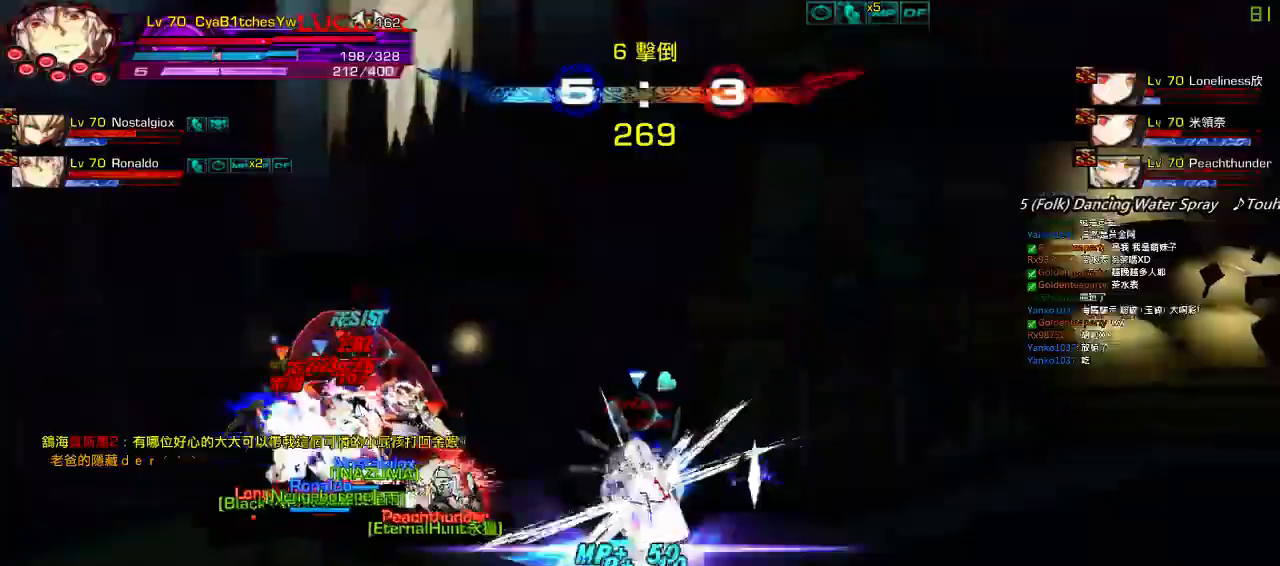
{"keys": ["right", "up"], "events": [[83, "left", "down"], [183, "left", "up"], [217, "left", "down"], [250, "w", "down"], [350, "w", "up"], [450, "right", "down"], [450, "up", "down"], [483, "left", "up"]]}
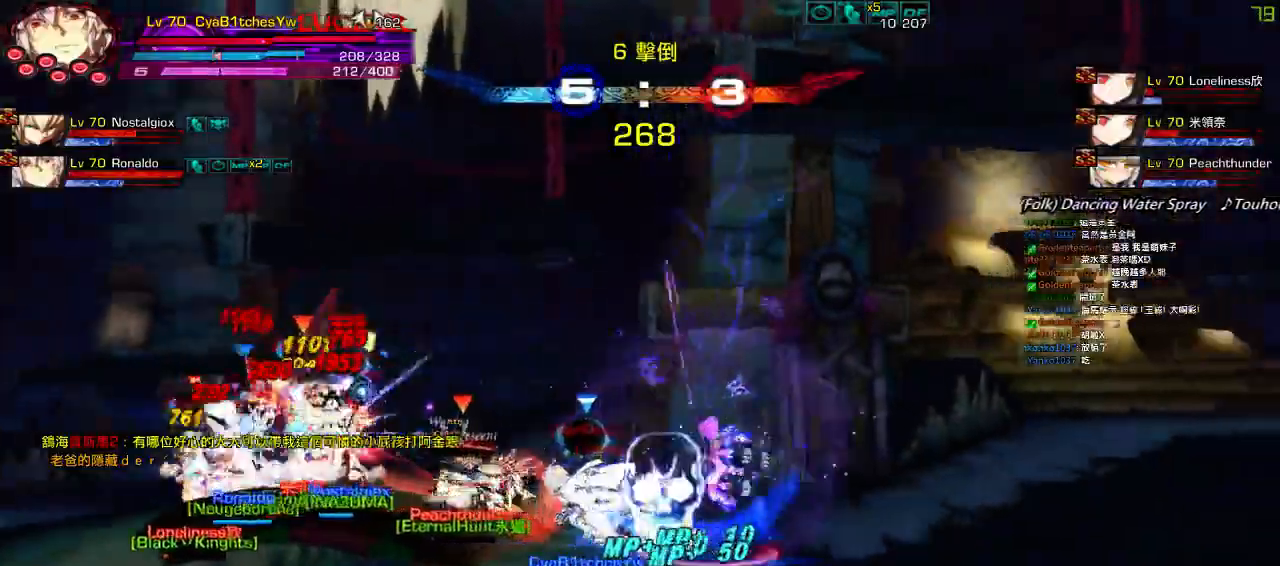
{"keys": ["left", "z"], "events": [[17, "up", "up"], [50, "right", "up"], [83, "right", "down"], [217, "up", "down"], [283, "right", "up"], [317, "up", "up"], [417, "down", "down"], [450, "left", "down"], [450, "z", "down"], [483, "down", "up"]]}
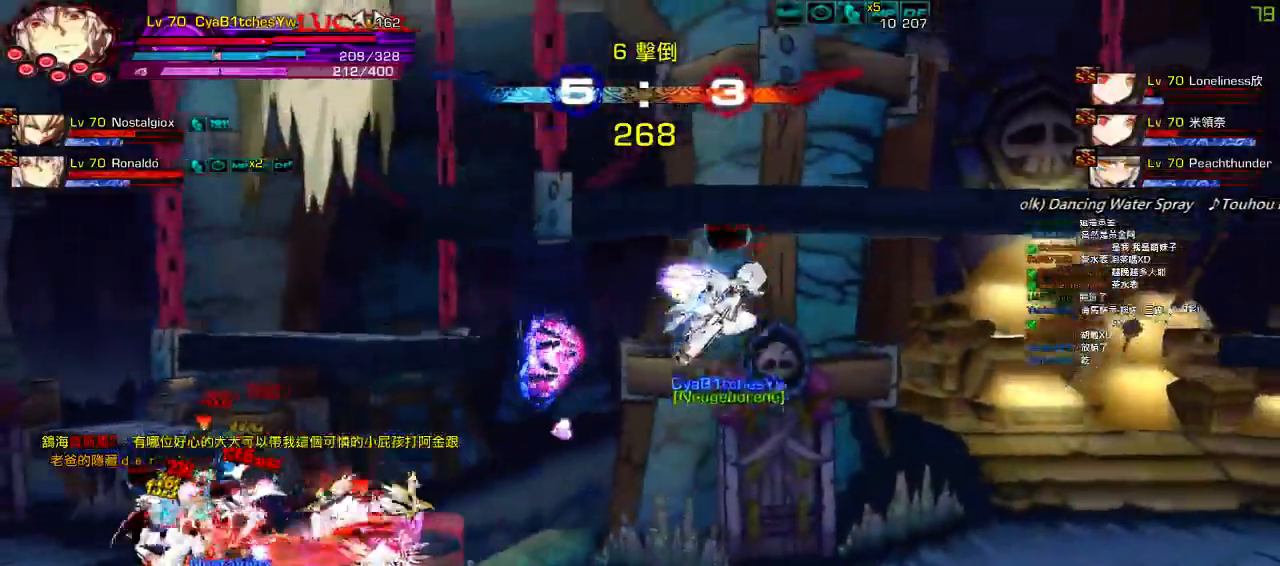
{"keys": ["right"], "events": [[50, "left", "up"], [50, "z", "up"], [283, "up", "down"], [333, "right", "down"], [367, "up", "up"], [417, "right", "up"], [450, "right", "down"]]}
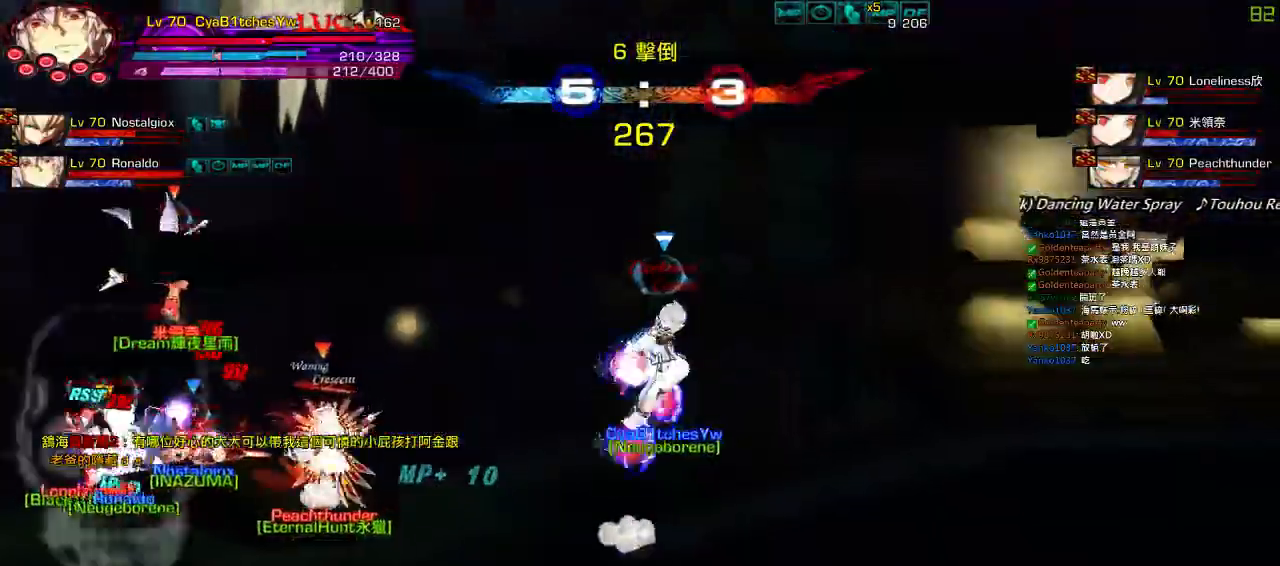
{"keys": ["right"], "events": [[83, "down", "down"], [183, "down", "up"]]}
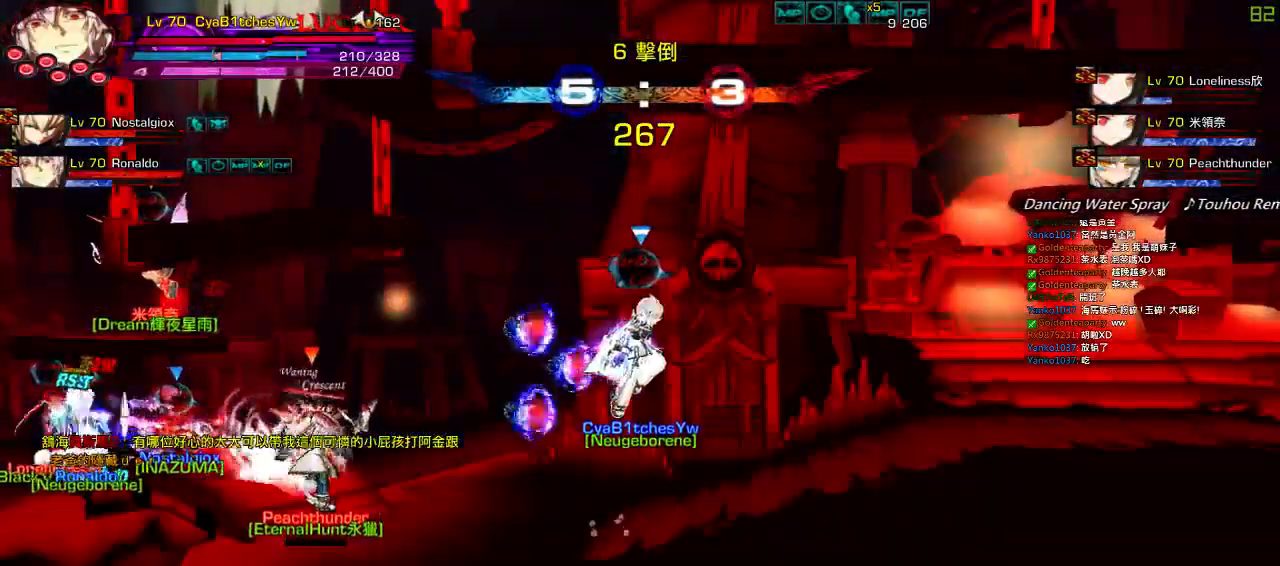
{"keys": [], "events": [[200, "right", "up"]]}
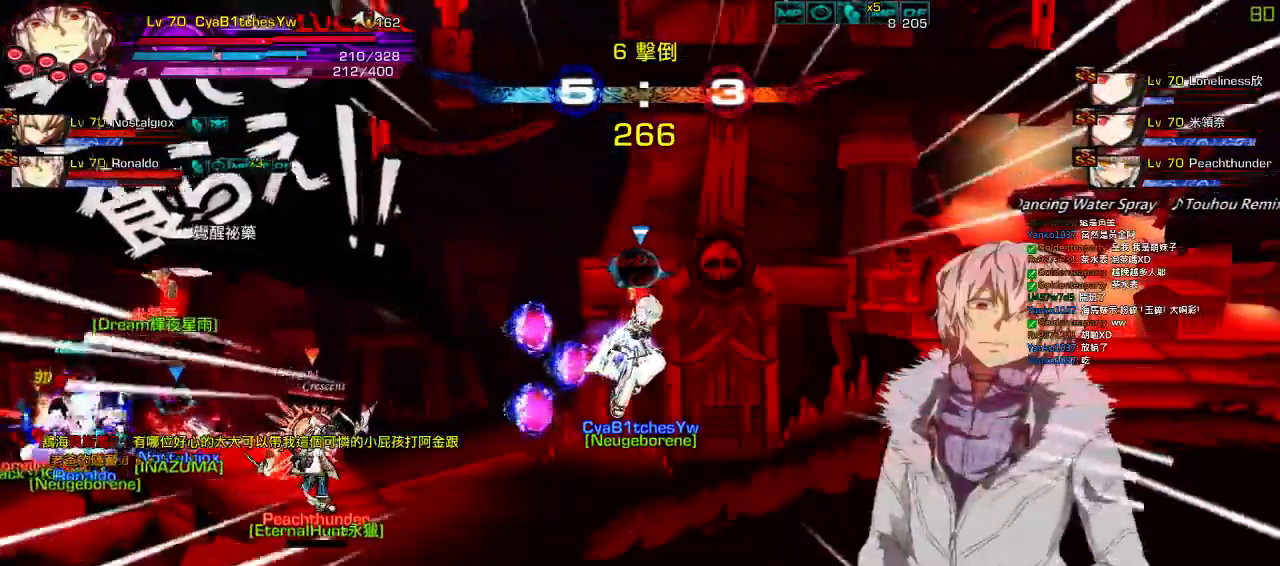
{"keys": [], "events": []}
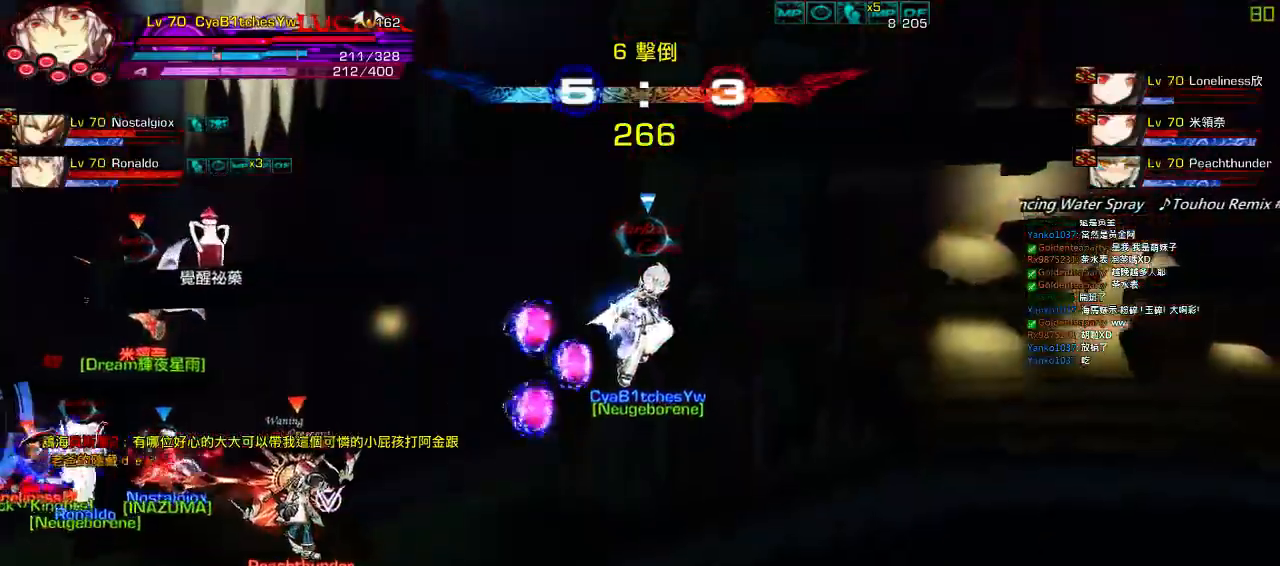
{"keys": ["right", "up"], "events": [[233, "right", "down"], [333, "right", "up"], [400, "right", "down"], [467, "up", "down"]]}
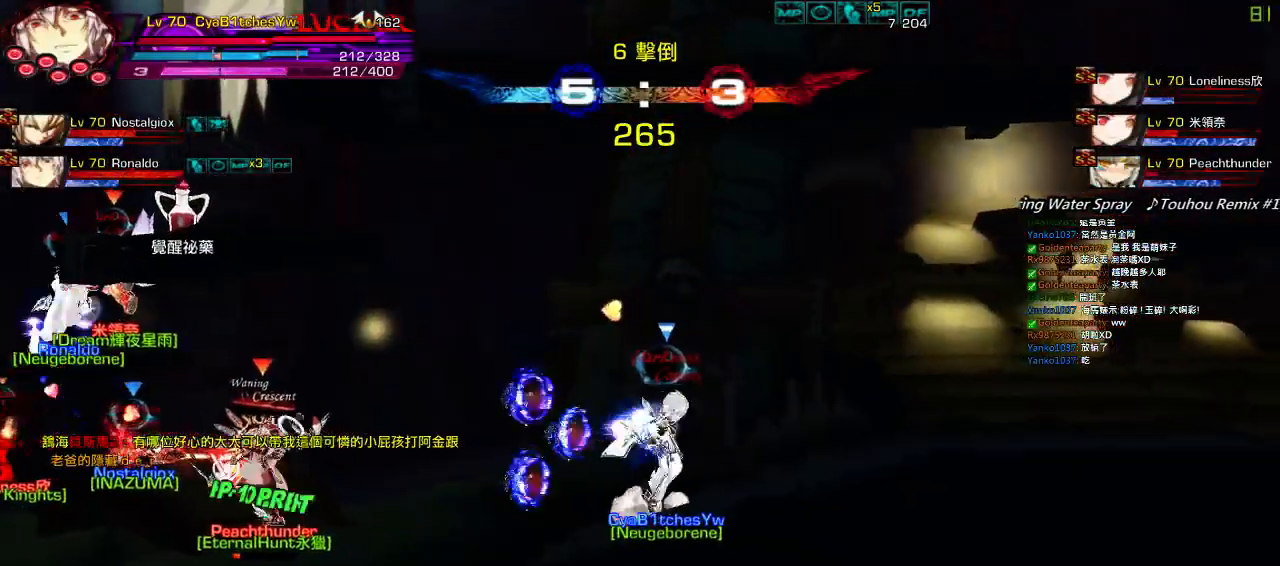
{"keys": ["left", "up"], "events": [[33, "left", "down"], [67, "right", "up"], [100, "up", "up"], [133, "left", "up"], [200, "left", "down"], [483, "up", "down"]]}
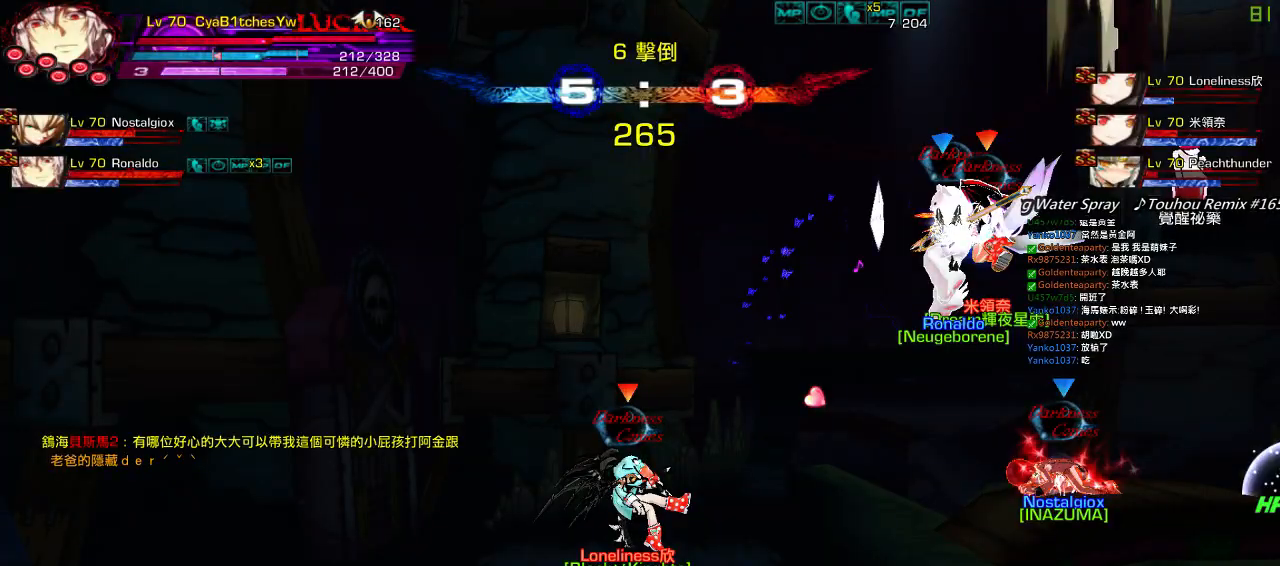
{"keys": ["left"], "events": [[150, "up", "up"]]}
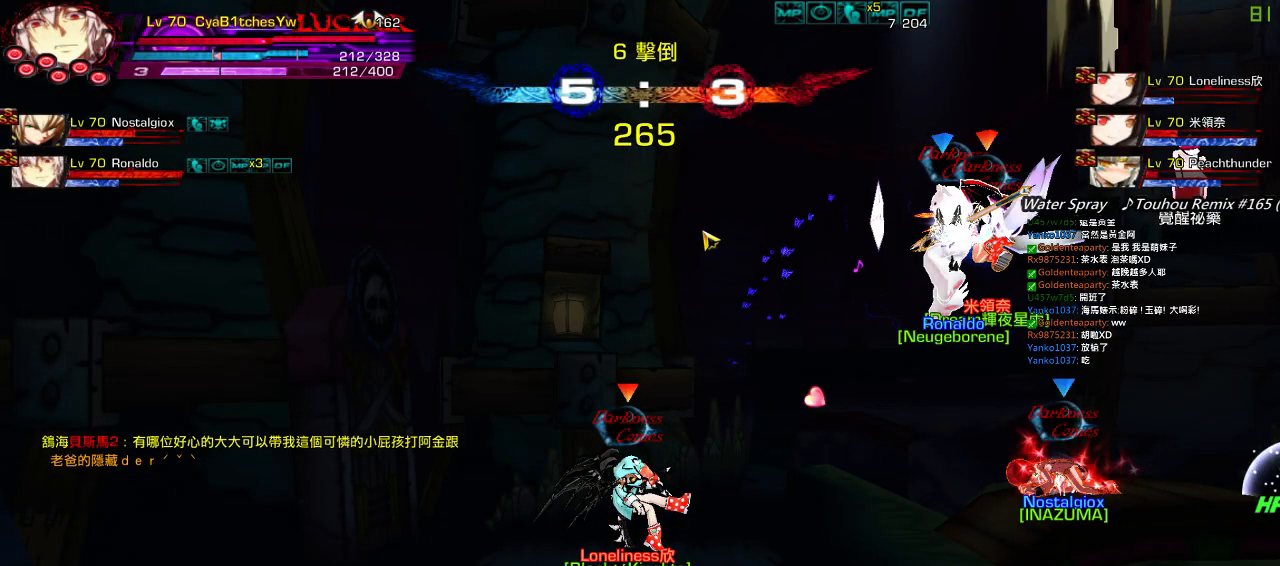
{"keys": ["down", "left", "z"], "events": [[350, "down", "down"], [483, "z", "down"]]}
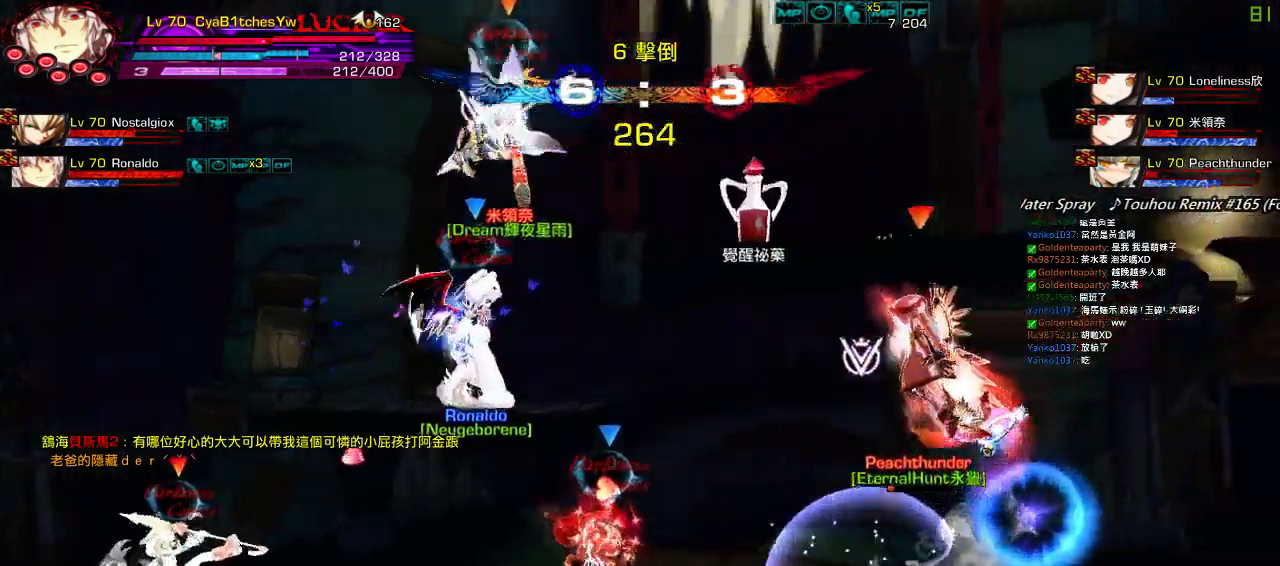
{"keys": ["down", "left"], "events": [[217, "z", "up"]]}
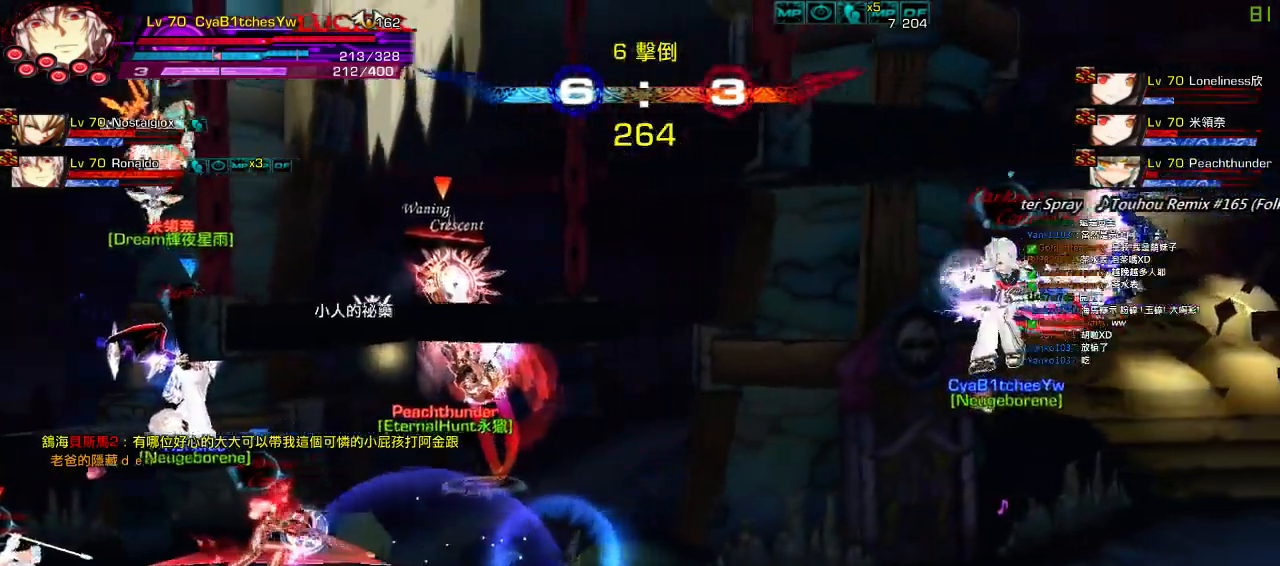
{"keys": ["down", "left"], "events": []}
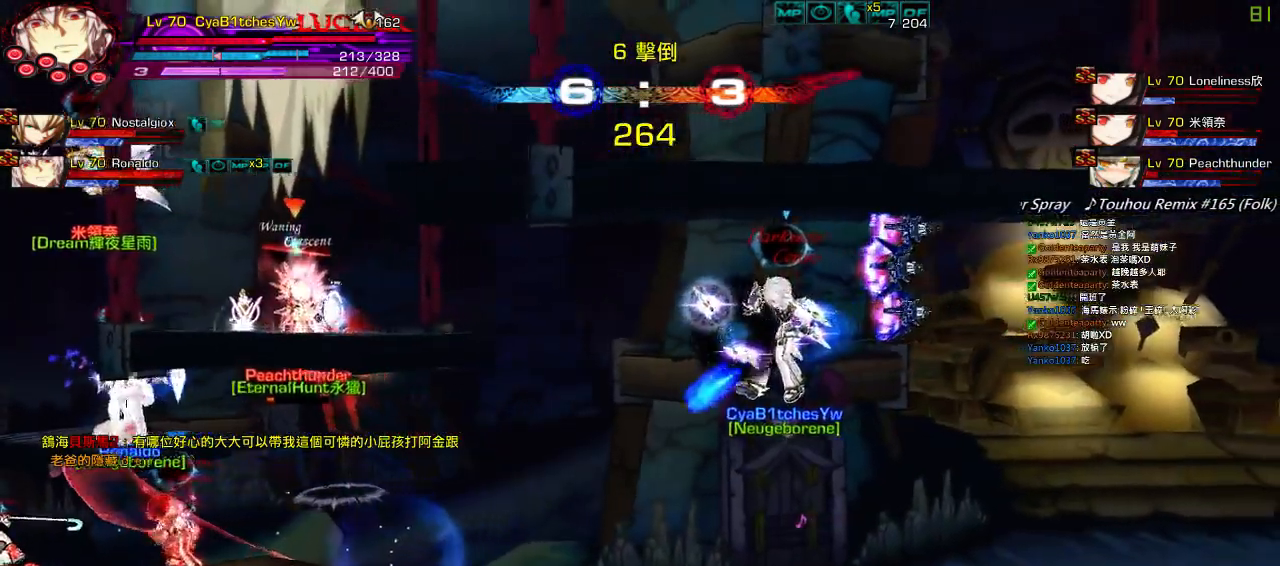
{"keys": ["down", "left"], "events": [[267, "z", "down"], [367, "z", "up"]]}
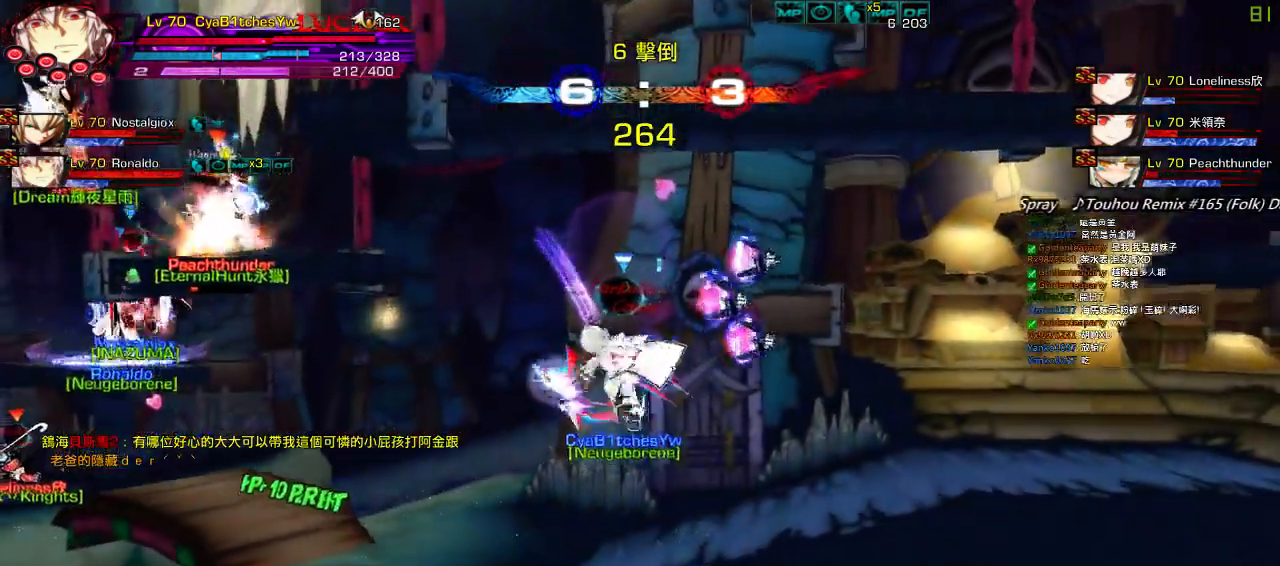
{"keys": [], "events": [[167, "down", "up"], [200, "left", "up"]]}